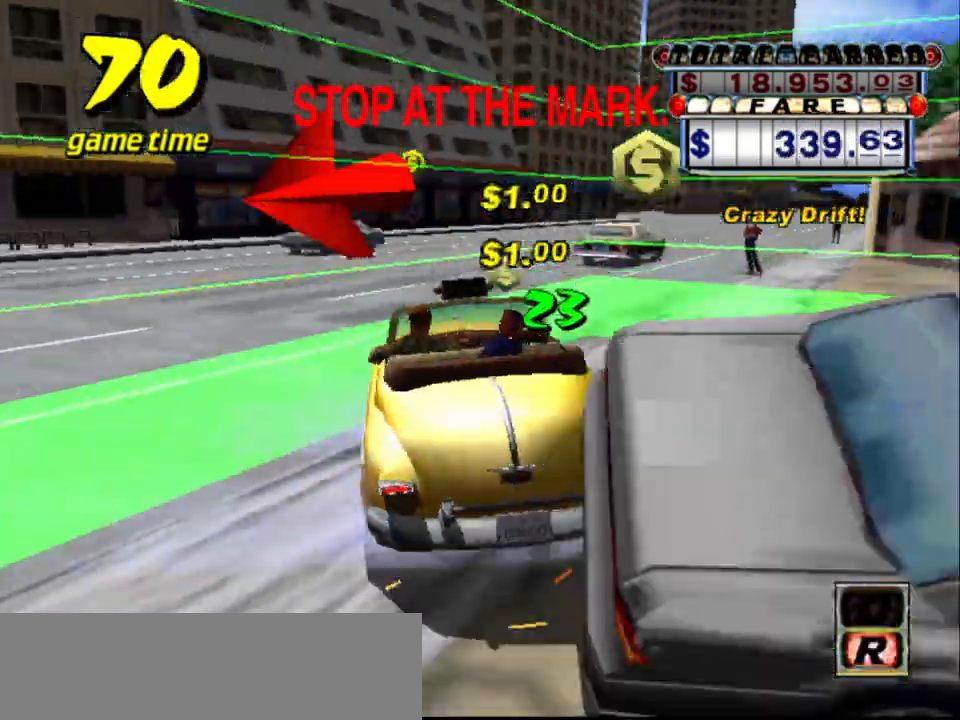
Gameplay with keyboard; each line is a JSON object with the keys held at the frame after it. "events" lists presses ("down") and releases ("up") of "a", "down", "left", "return", "right", "s", "space", "tab" and "up" between this image and that frame as [ms after this image, input, new state], when the widget could be followed in between. No other keys are recorded. Mouse input is not recorded.
{"keys": [], "events": [[183, "a", "up"], [417, "down", "up"]]}
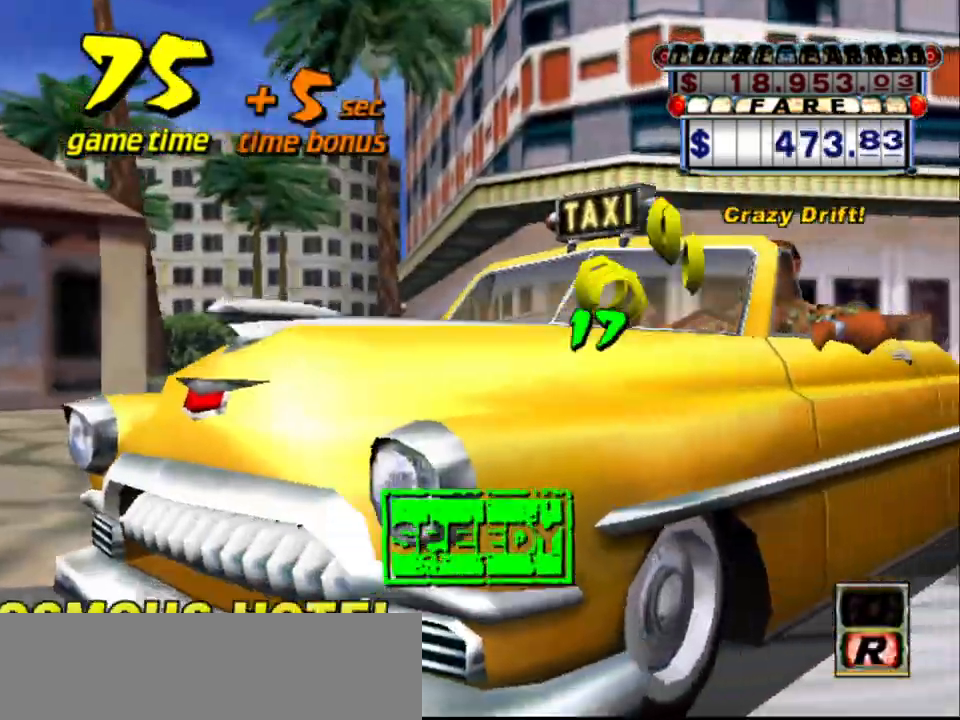
{"keys": [], "events": []}
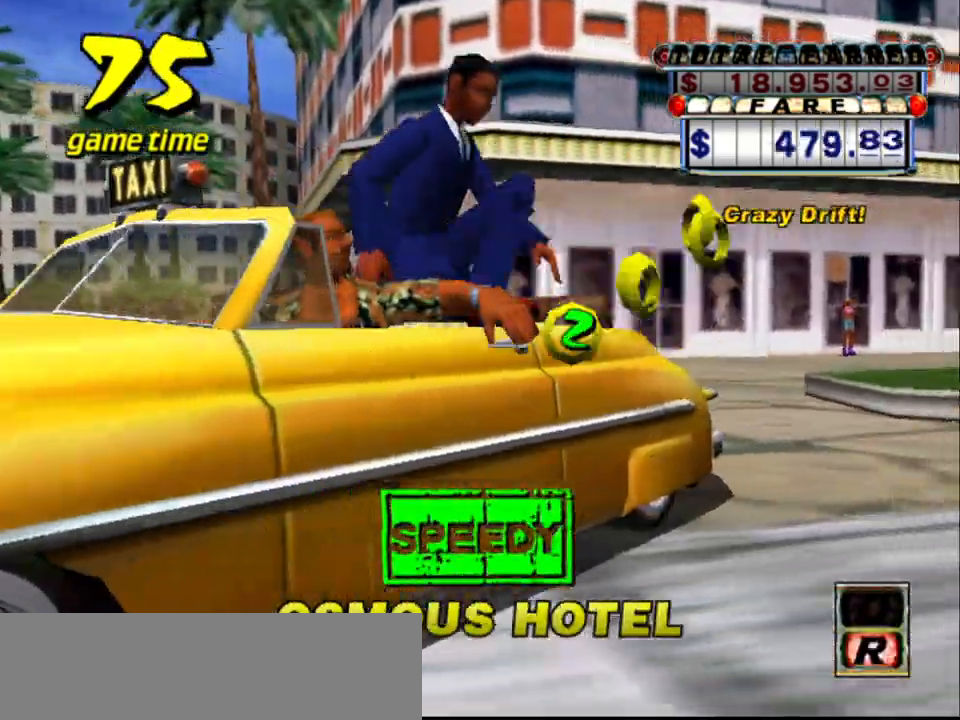
{"keys": [], "events": []}
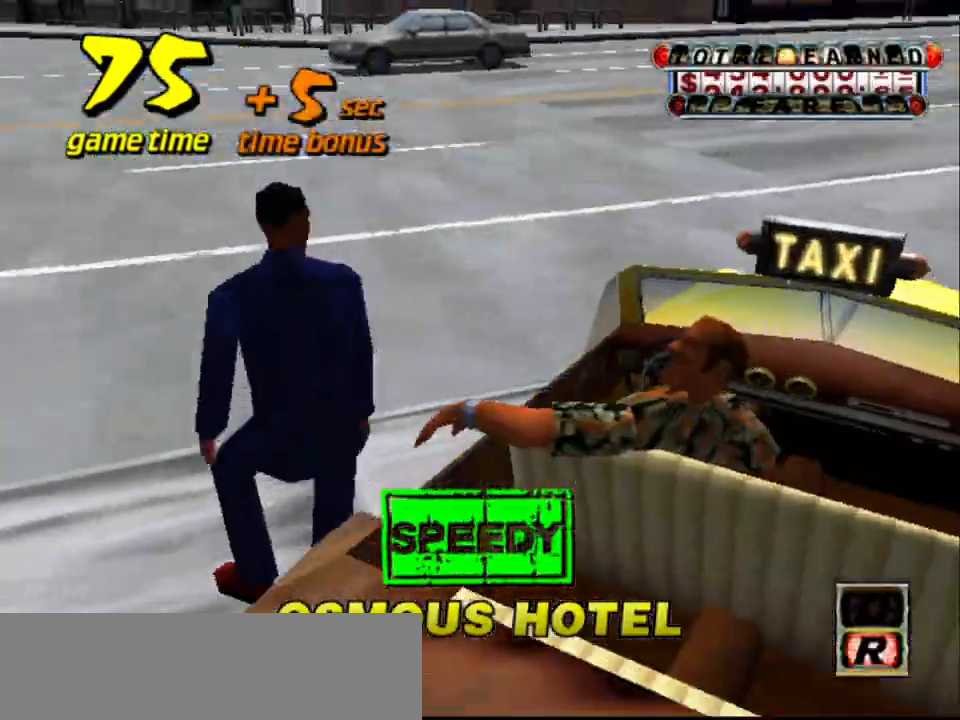
{"keys": [], "events": []}
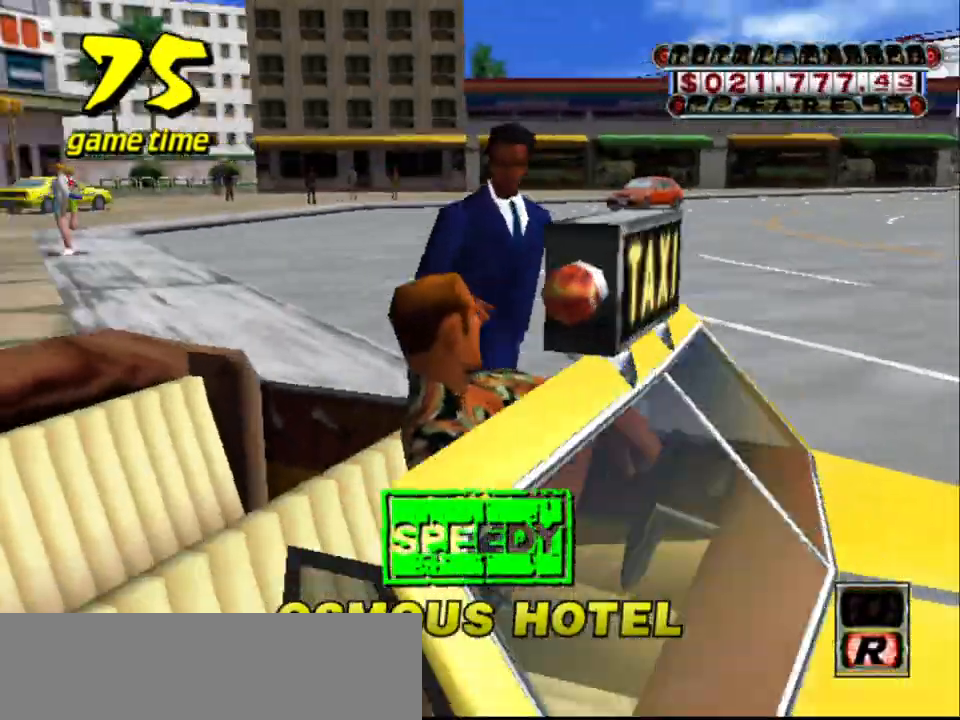
{"keys": [], "events": []}
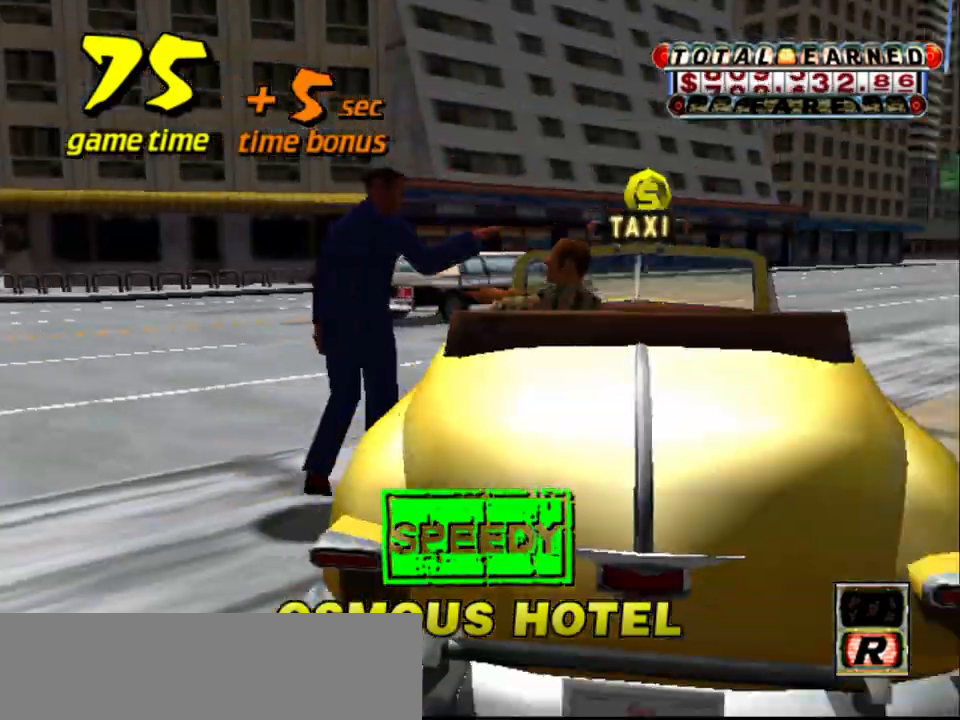
{"keys": ["up"], "events": [[217, "s", "down"], [267, "up", "down"], [400, "s", "up"]]}
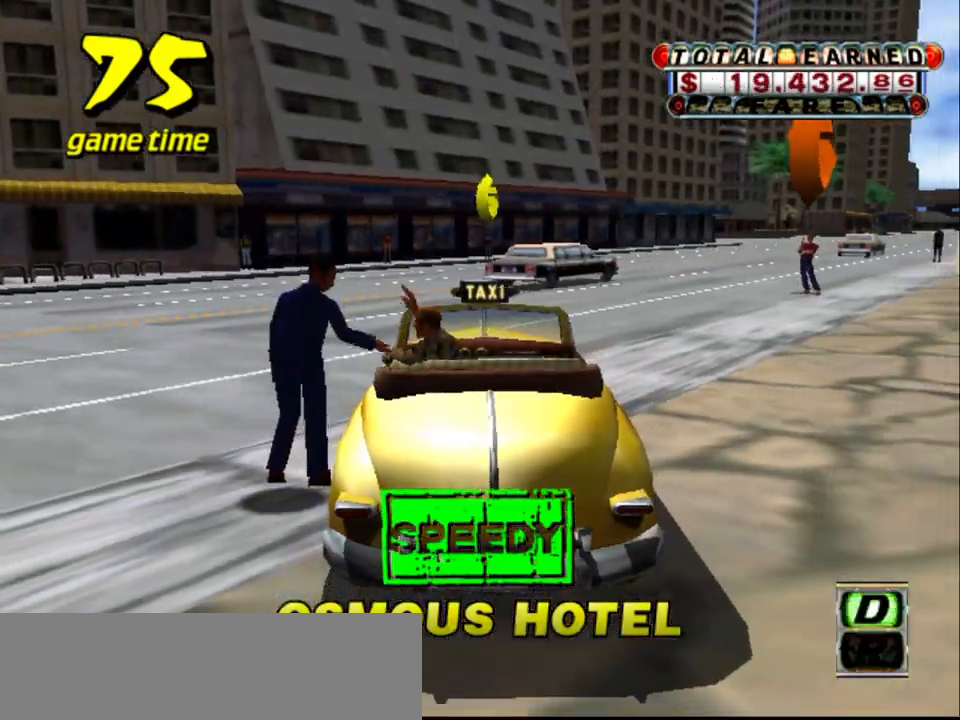
{"keys": ["right", "up"], "events": [[500, "right", "down"]]}
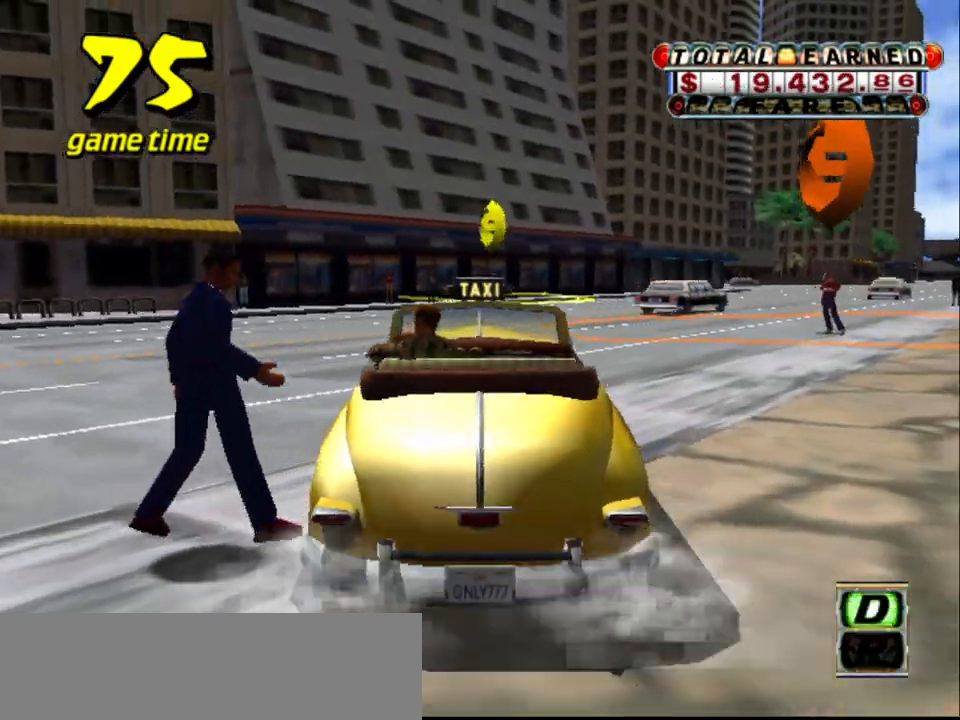
{"keys": ["right", "up"], "events": []}
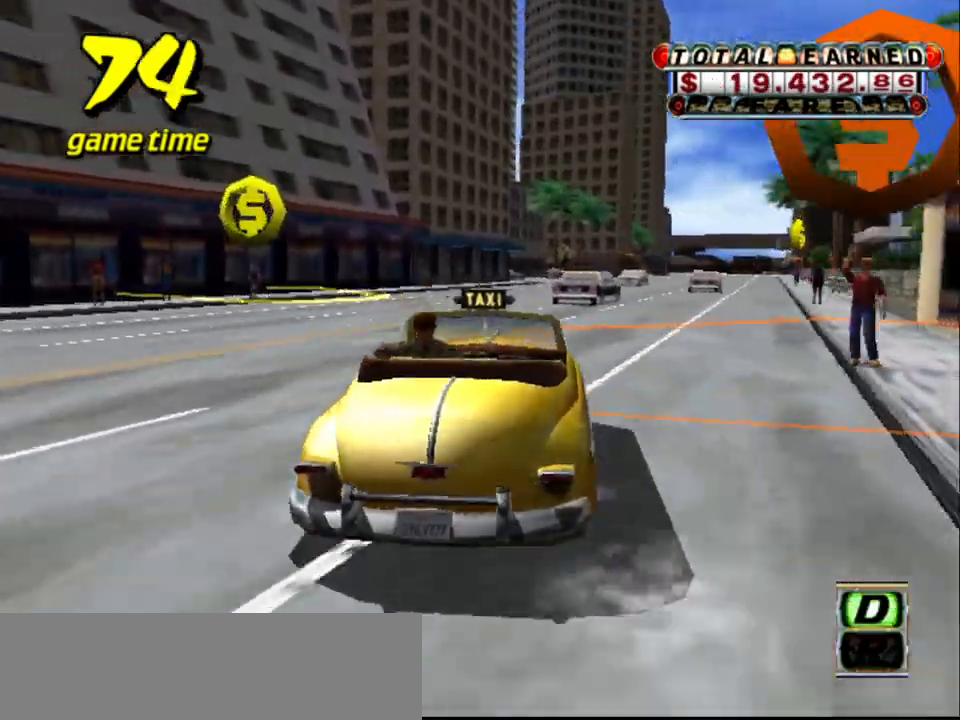
{"keys": ["up"], "events": [[167, "right", "up"]]}
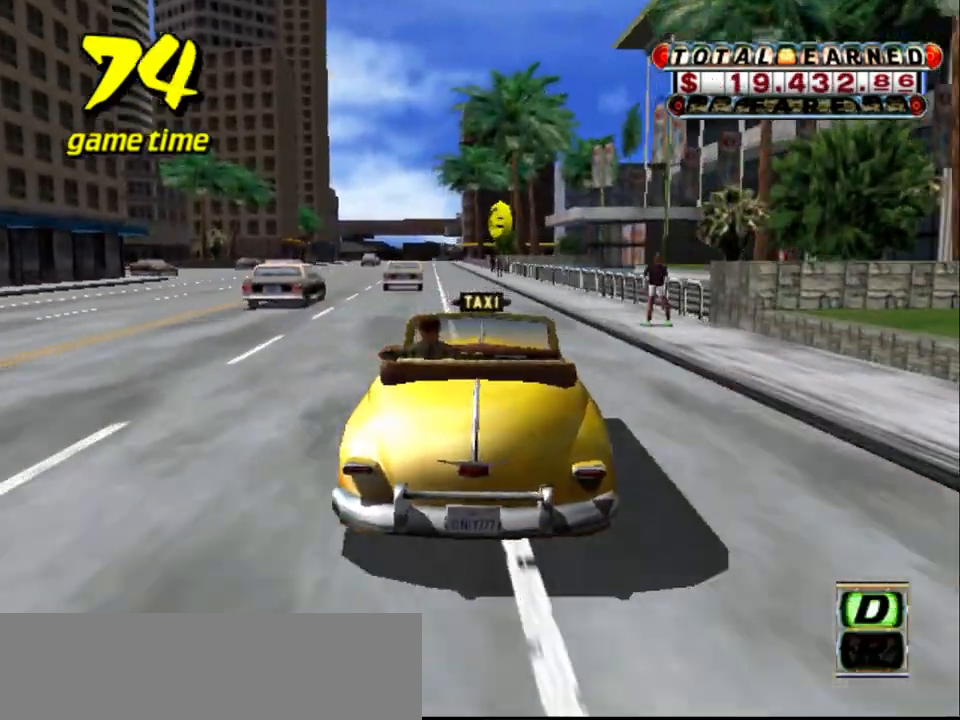
{"keys": ["a", "down"], "events": [[183, "up", "up"], [367, "a", "down"], [417, "down", "down"]]}
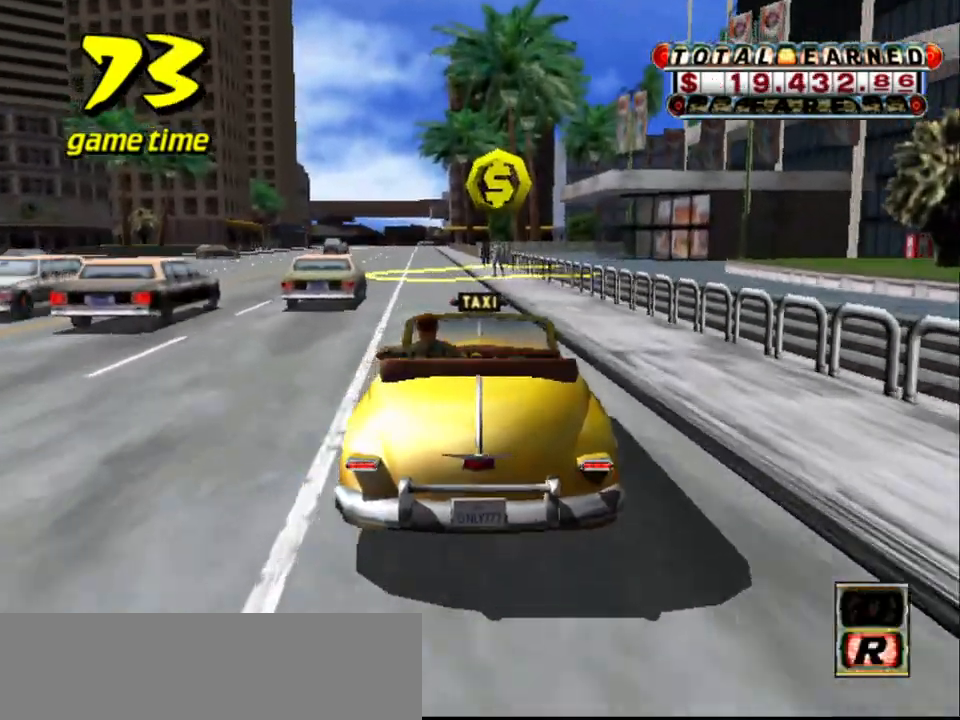
{"keys": ["a", "down"], "events": [[100, "left", "down"], [200, "left", "up"]]}
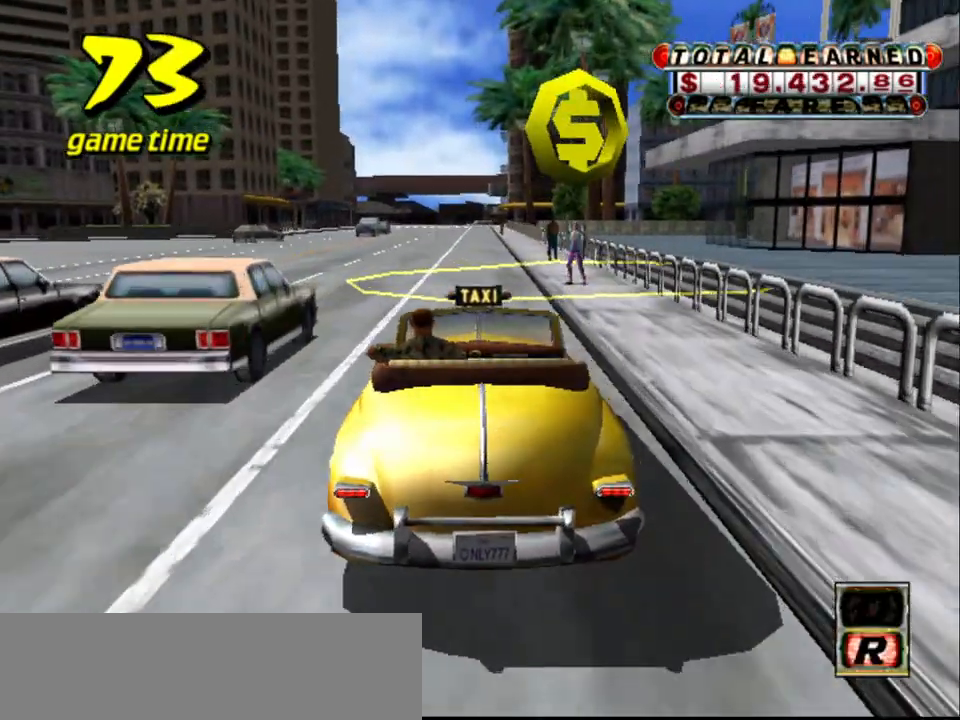
{"keys": ["a"], "events": [[117, "a", "up"], [117, "down", "up"], [167, "s", "down"], [217, "up", "down"], [350, "s", "up"], [350, "up", "up"], [500, "a", "down"]]}
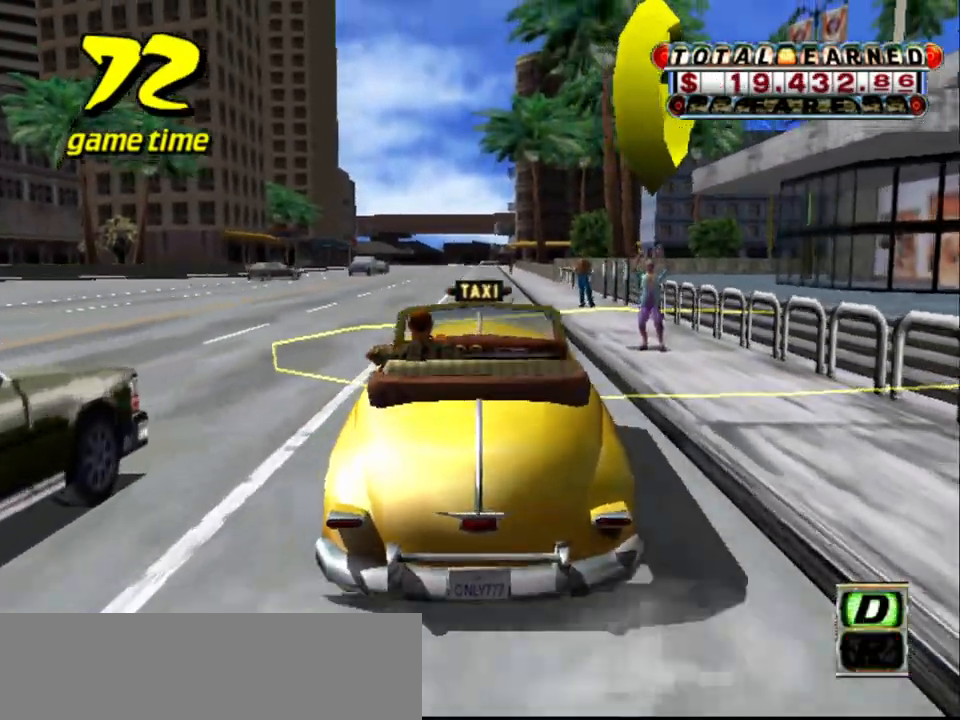
{"keys": ["a", "down"], "events": [[50, "down", "down"]]}
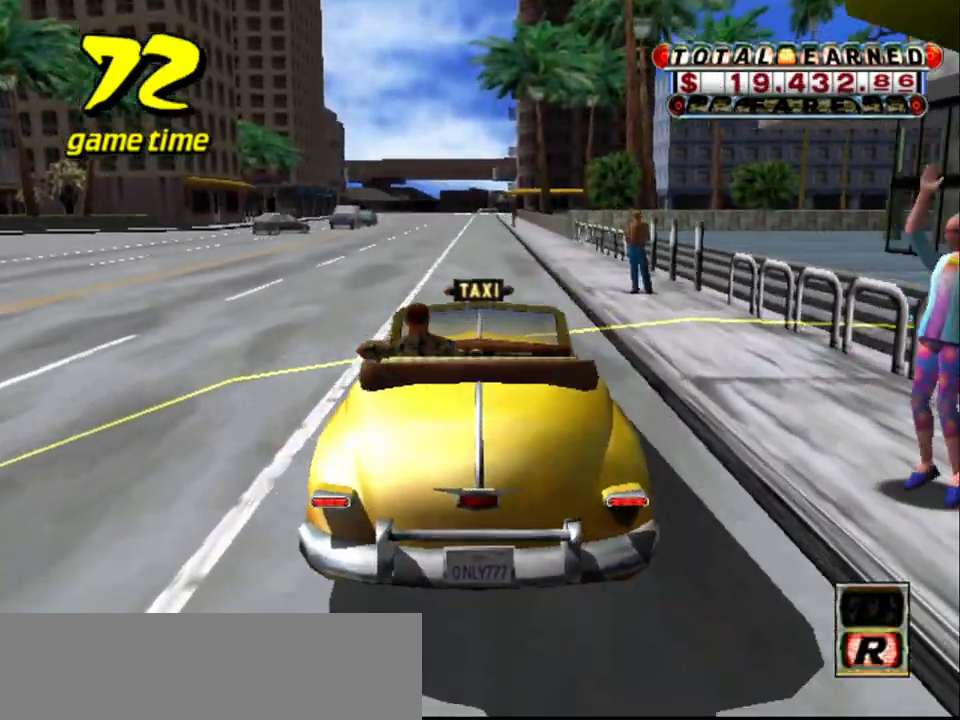
{"keys": [], "events": [[100, "a", "up"], [200, "down", "up"]]}
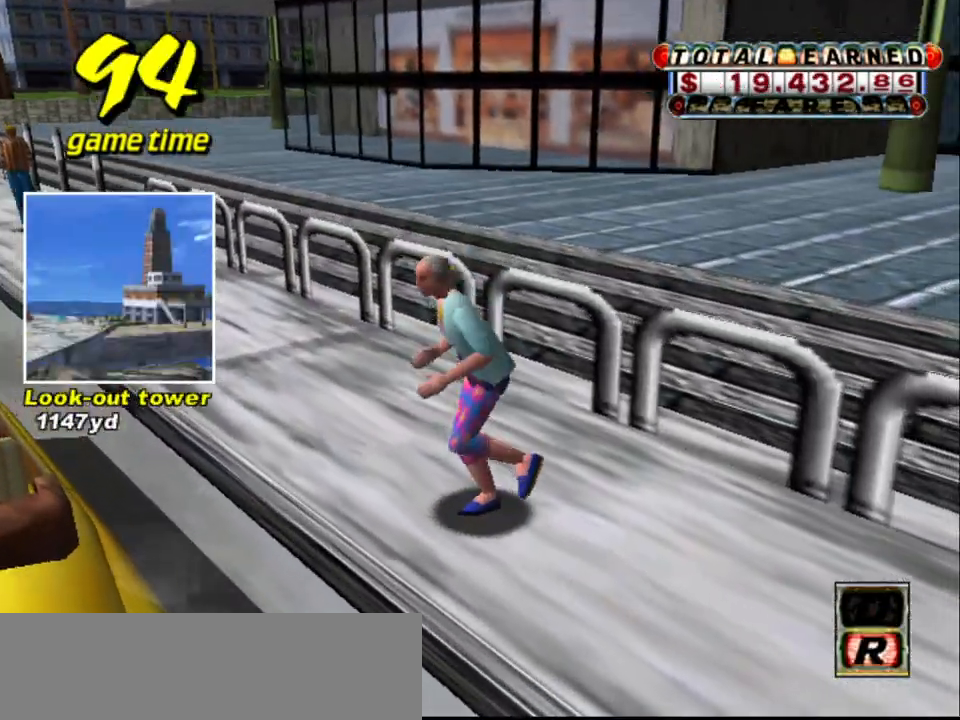
{"keys": [], "events": []}
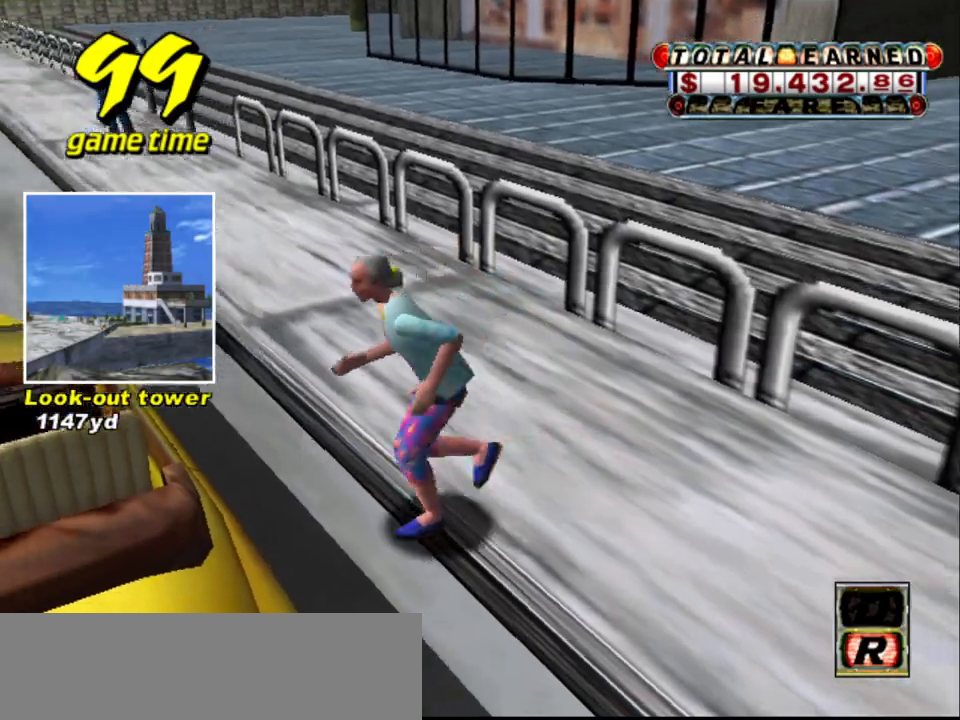
{"keys": [], "events": []}
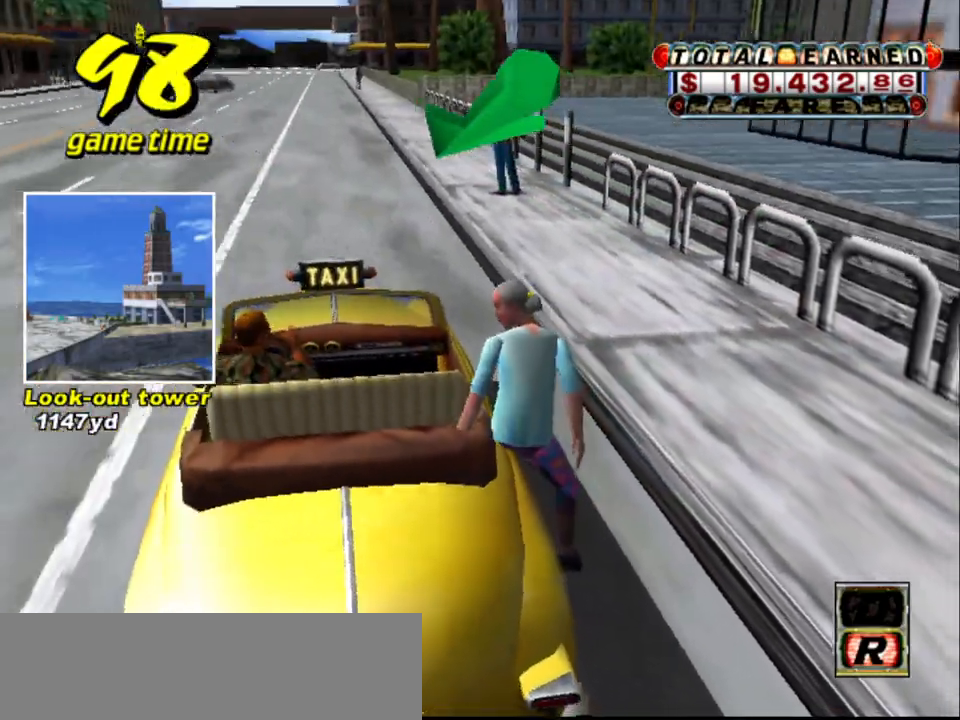
{"keys": ["up"], "events": [[100, "s", "down"], [150, "up", "down"], [283, "s", "up"]]}
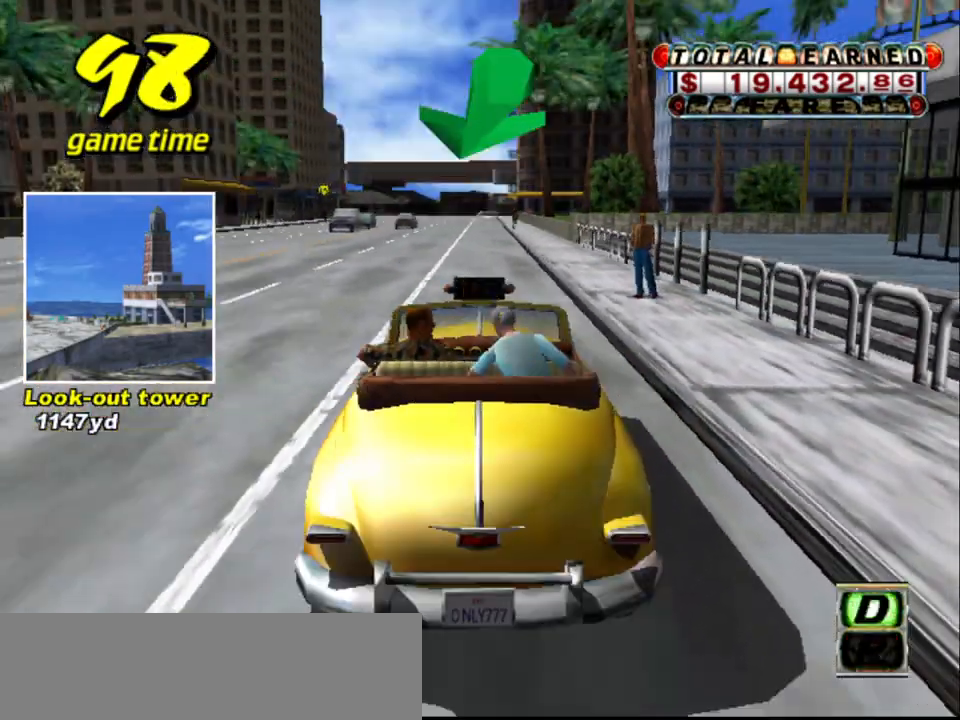
{"keys": ["up"], "events": [[167, "left", "down"], [300, "left", "up"]]}
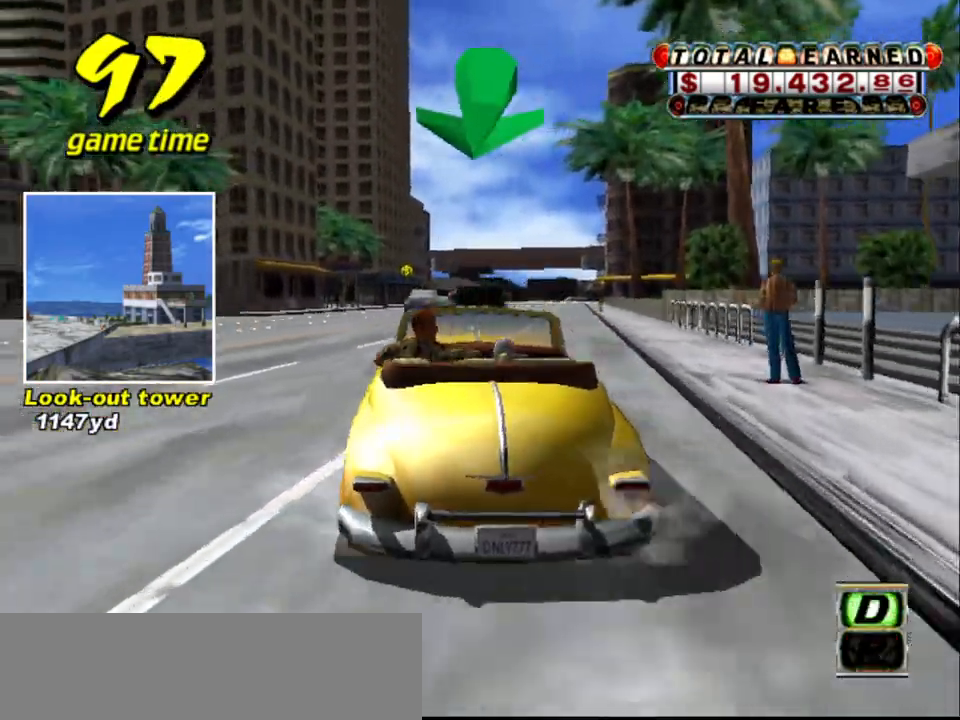
{"keys": ["up"], "events": []}
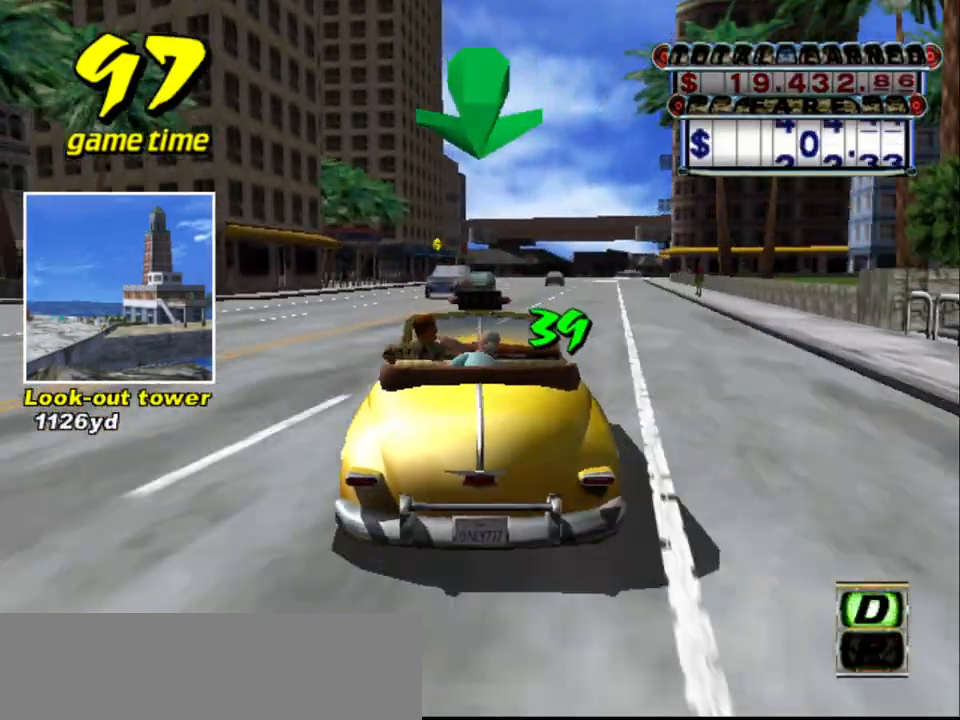
{"keys": [], "events": [[250, "up", "up"], [300, "a", "down"], [433, "a", "up"]]}
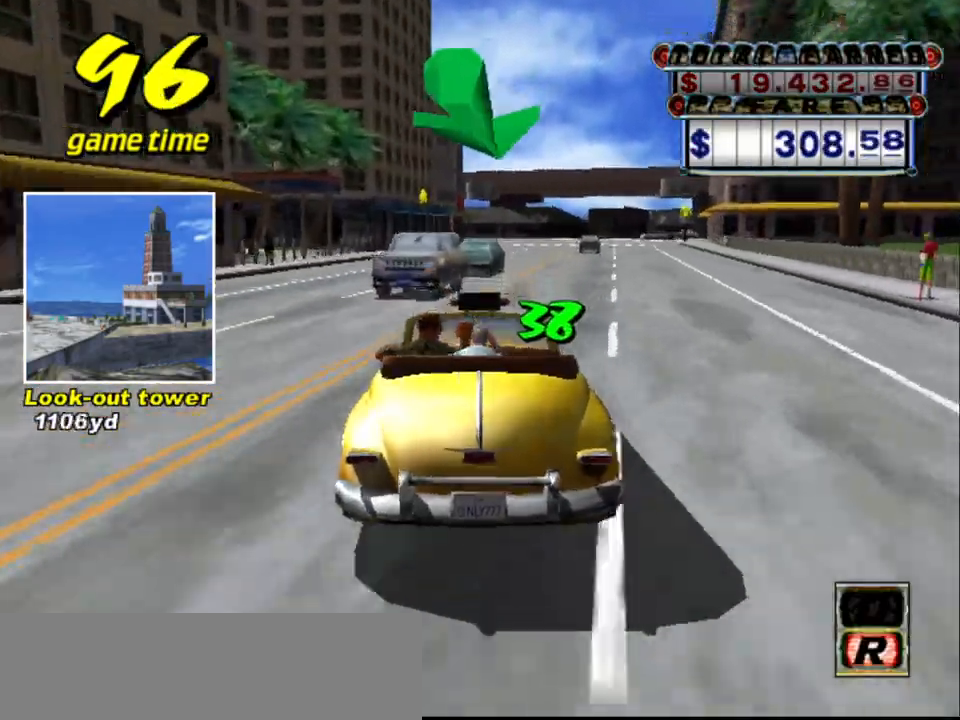
{"keys": ["up"], "events": [[33, "s", "down"], [83, "right", "down"], [83, "up", "down"], [217, "right", "up"], [267, "s", "up"]]}
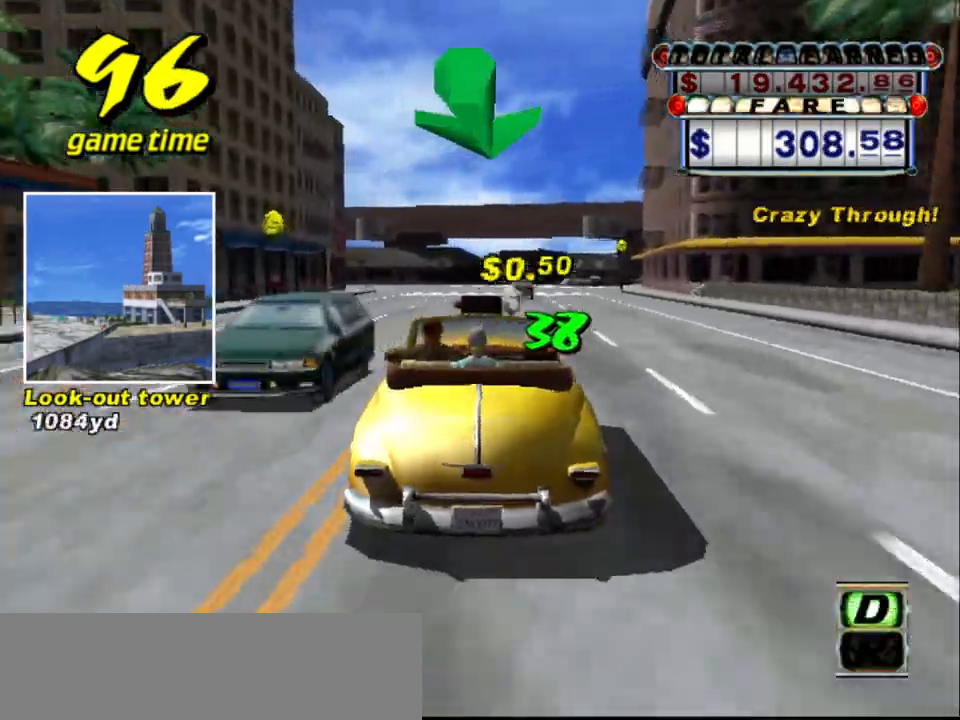
{"keys": ["s", "up"], "events": [[83, "left", "down"], [133, "left", "up"], [133, "up", "up"], [233, "a", "down"], [367, "a", "up"], [467, "s", "down"], [467, "up", "down"]]}
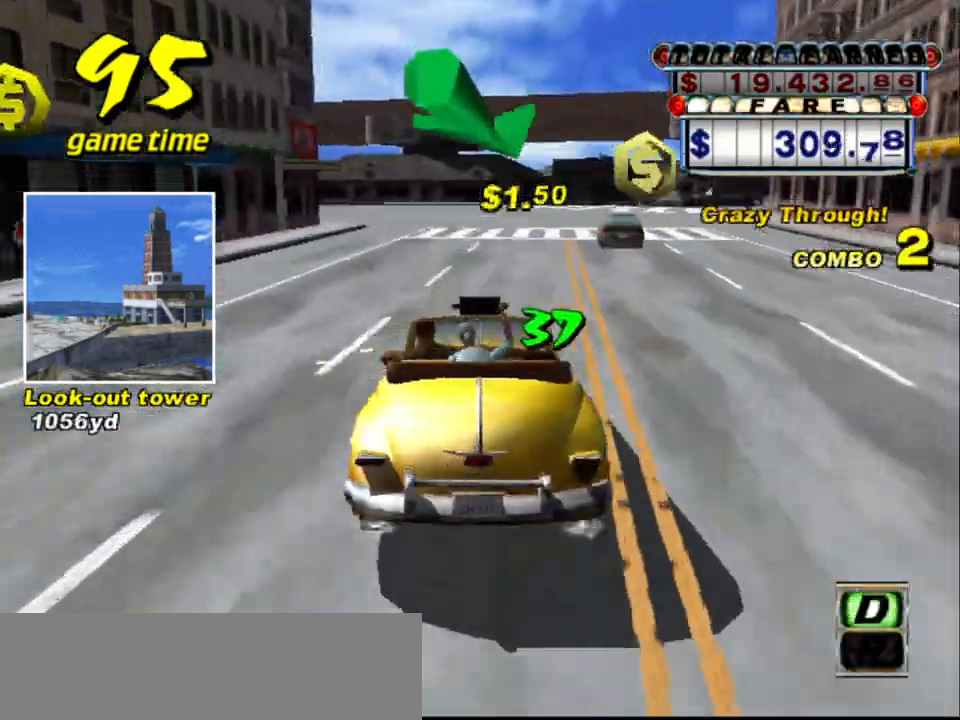
{"keys": ["up"], "events": [[150, "s", "up"], [200, "right", "down"], [483, "right", "up"]]}
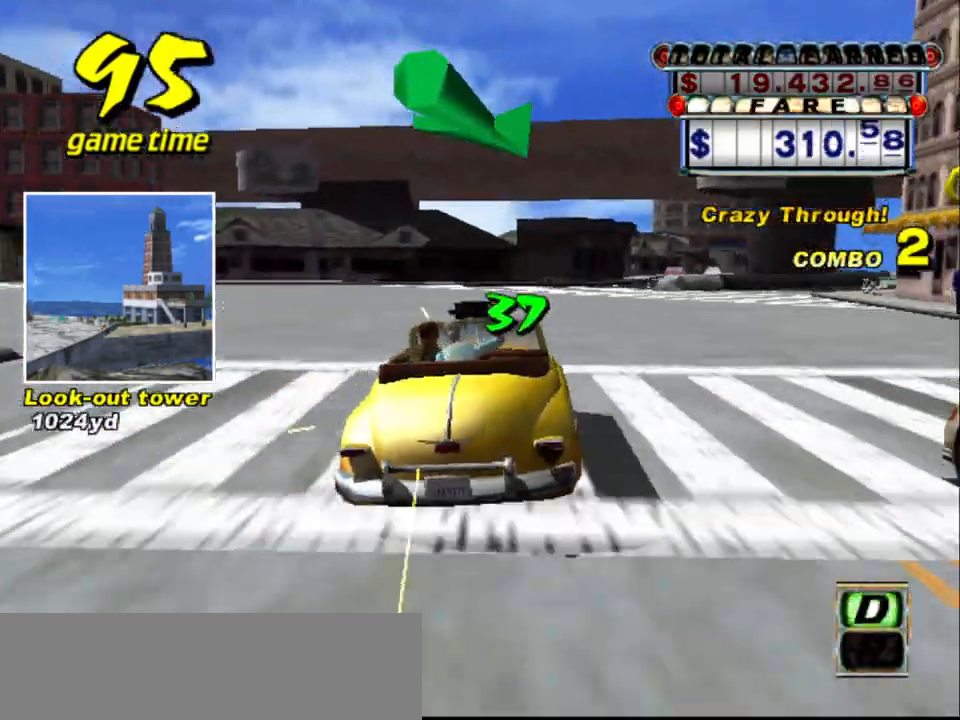
{"keys": ["up"], "events": [[400, "right", "down"], [500, "right", "up"]]}
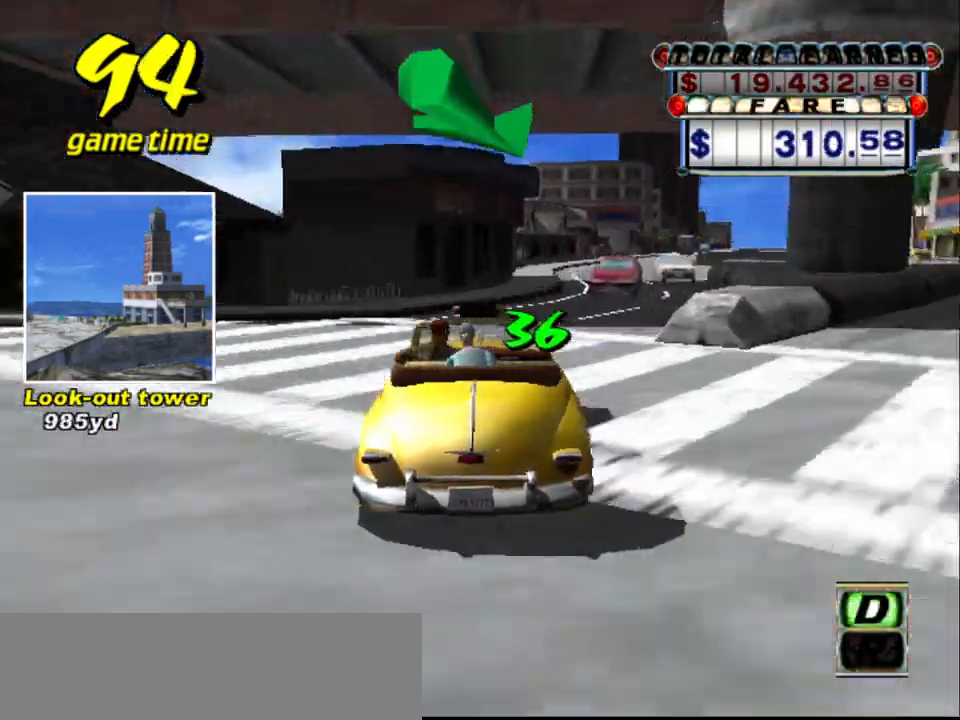
{"keys": ["up"], "events": [[183, "right", "down"], [317, "right", "up"]]}
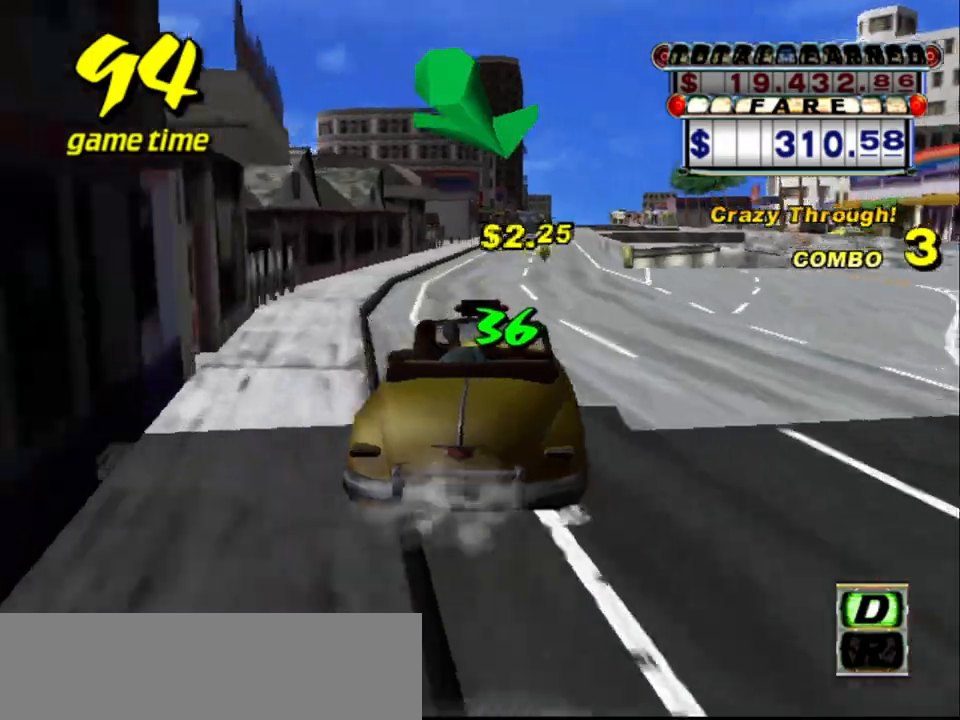
{"keys": [], "events": [[200, "up", "up"], [300, "right", "down"], [333, "right", "up"]]}
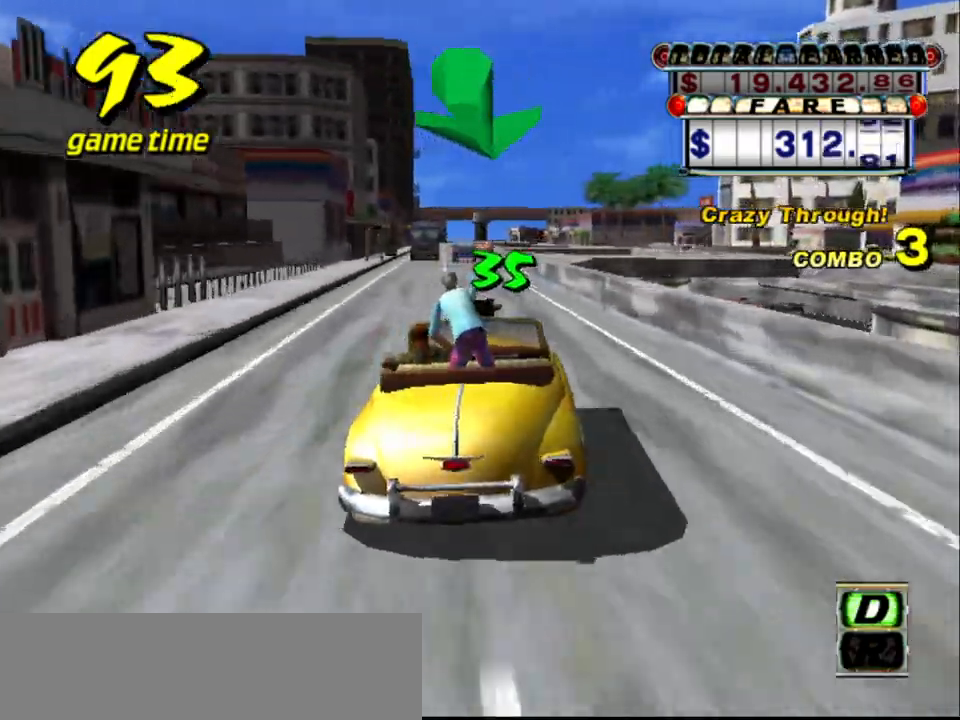
{"keys": ["a"], "events": [[450, "a", "down"]]}
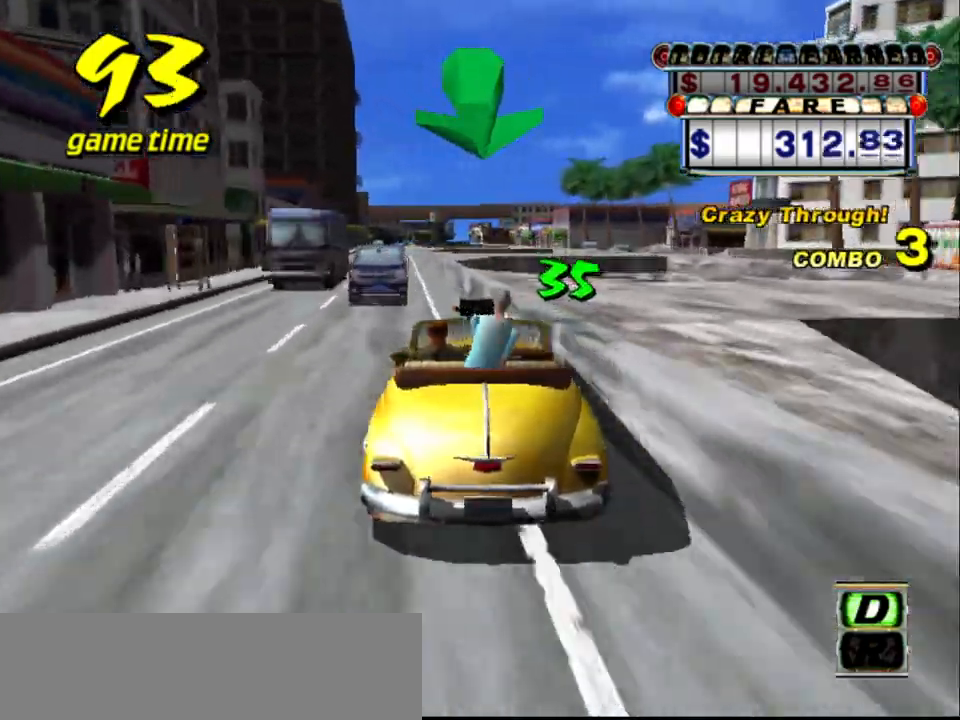
{"keys": ["a"], "events": [[33, "right", "down"], [83, "a", "up"], [83, "right", "up"], [183, "s", "down"], [233, "up", "down"], [267, "s", "up"], [283, "up", "up"], [417, "a", "down"]]}
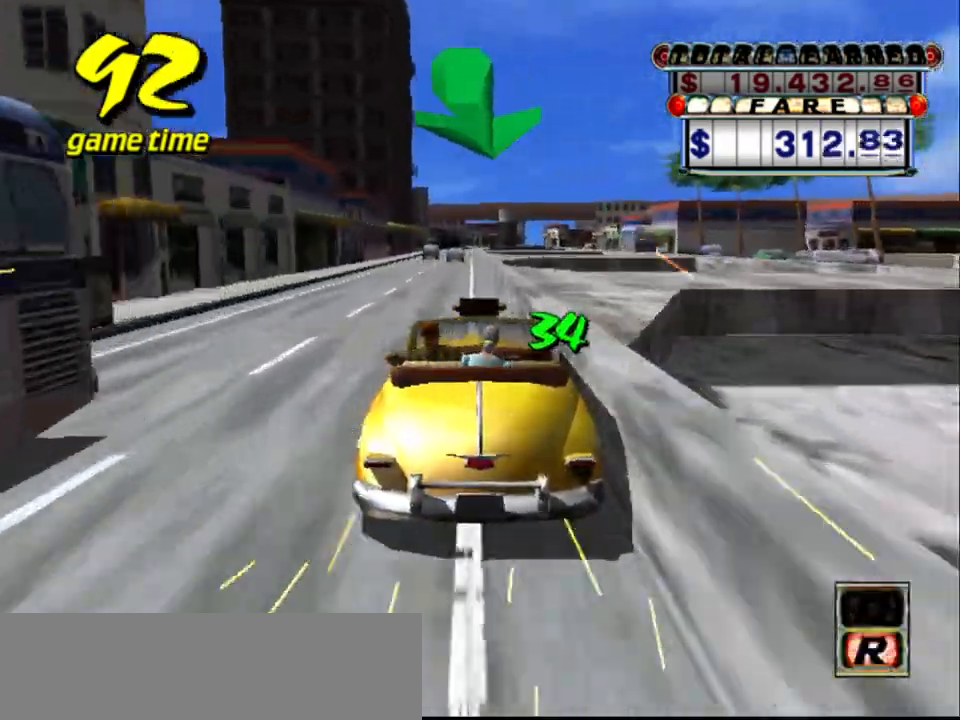
{"keys": ["right"], "events": [[17, "a", "up"], [100, "s", "down"], [150, "up", "down"], [250, "s", "up"], [433, "right", "down"], [483, "up", "up"]]}